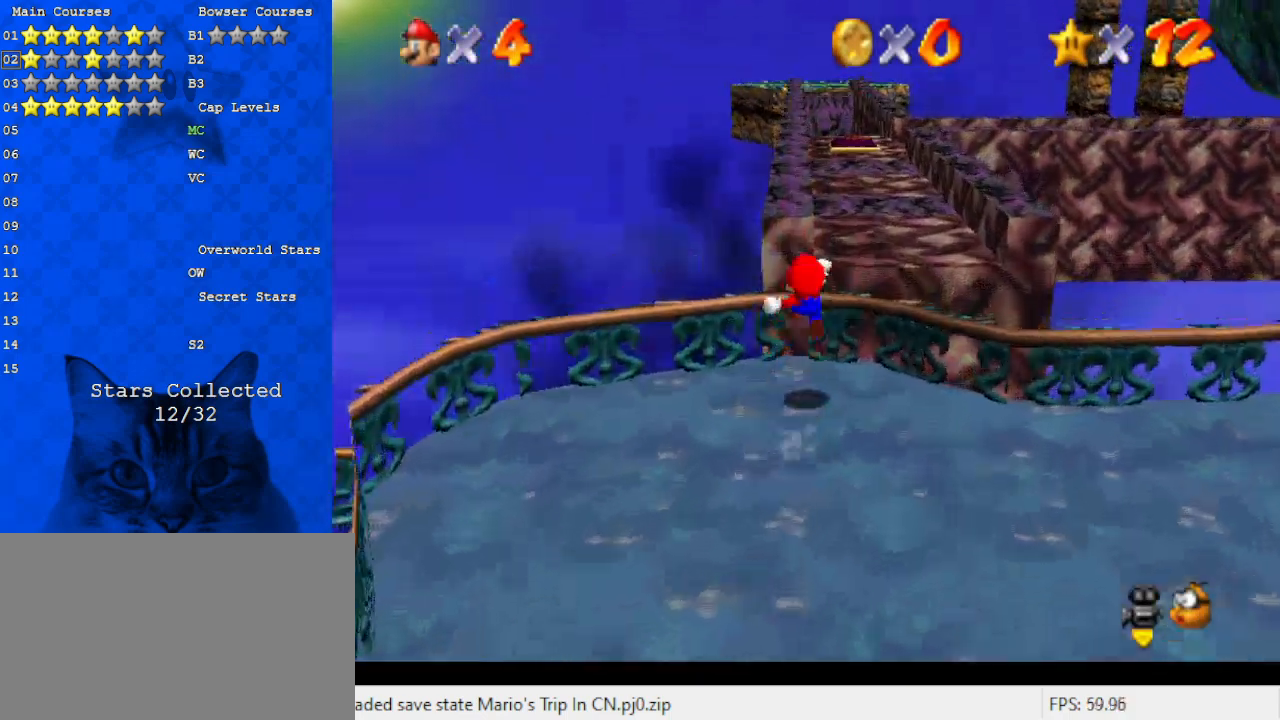
Gameplay with keyboard; each line is a JSON object with the keys held at the frame after it. "events" lists presses ("down") and releases ("up") of "a", "c", "ctrl", "d", "down", "left", "return", "right", "s", "shift", "up", "w", "x" and "y" between this image and that frame as [ms after this image, input, new state], when the widget could be followed in between. No other keys are recorded. Mouse input is not recorded.
{"keys": ["right", "y"], "events": [[100, "shift", "down"], [233, "shift", "up"], [333, "shift", "down"], [433, "shift", "up"]]}
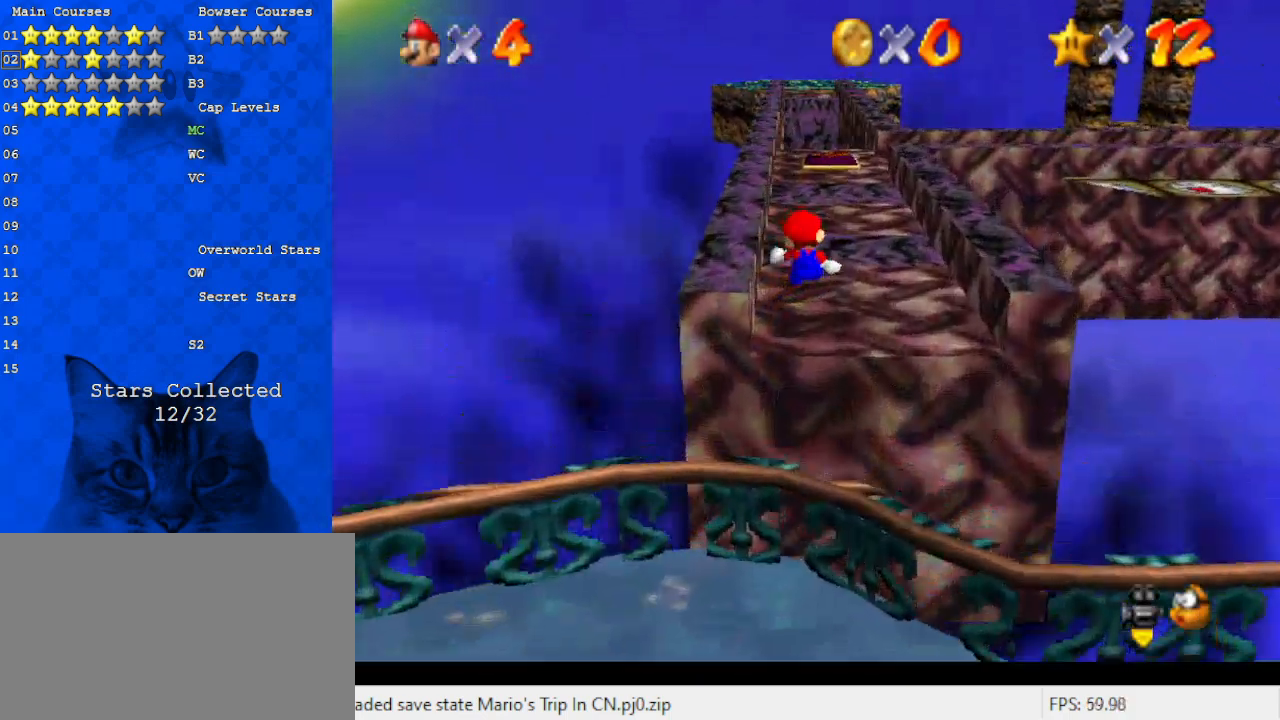
{"keys": ["right", "shift", "y"], "events": [[233, "down", "down"], [433, "down", "up"], [467, "shift", "down"]]}
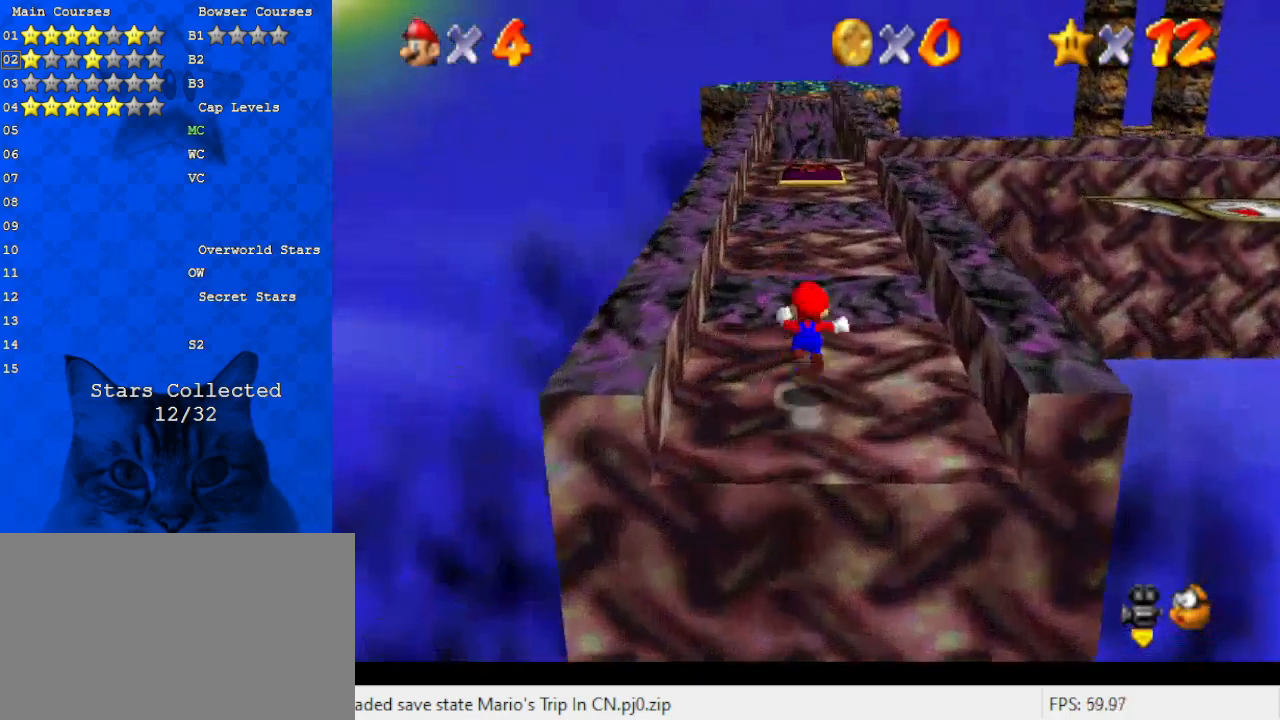
{"keys": ["y"], "events": [[67, "shift", "up"], [200, "down", "down"], [267, "right", "up"], [300, "down", "up"]]}
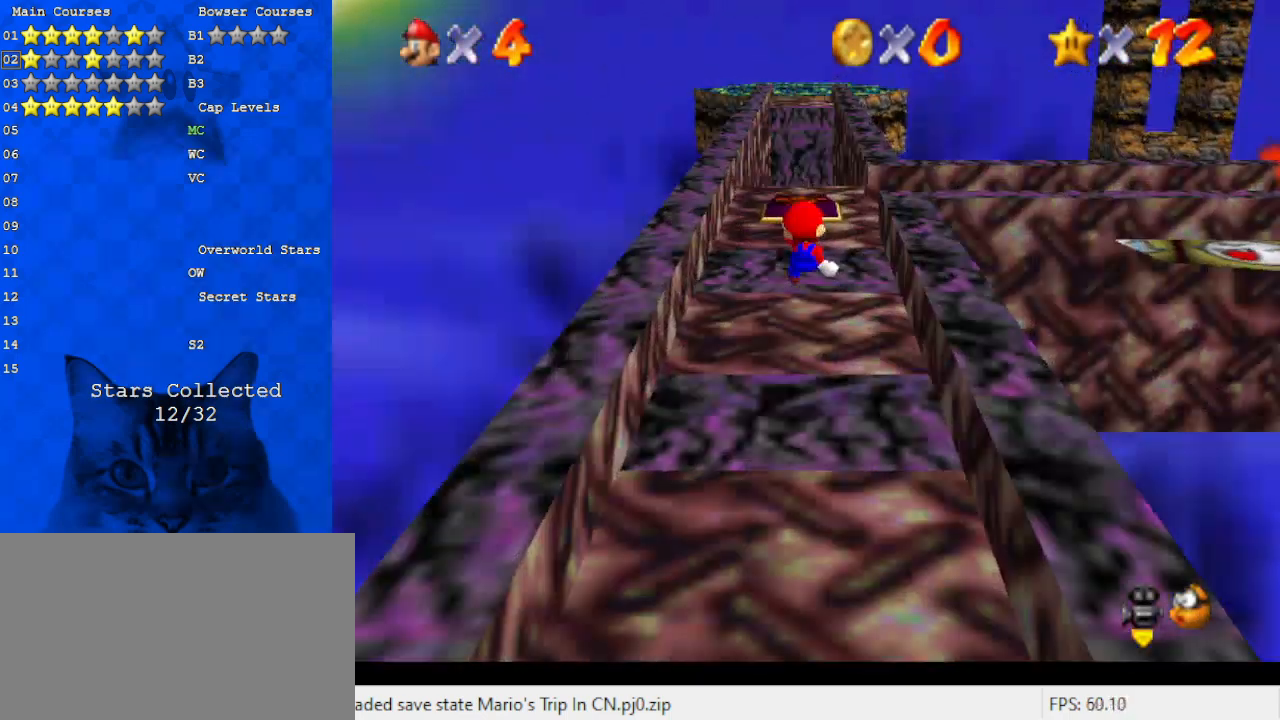
{"keys": ["y"], "events": [[133, "down", "down"], [400, "down", "up"]]}
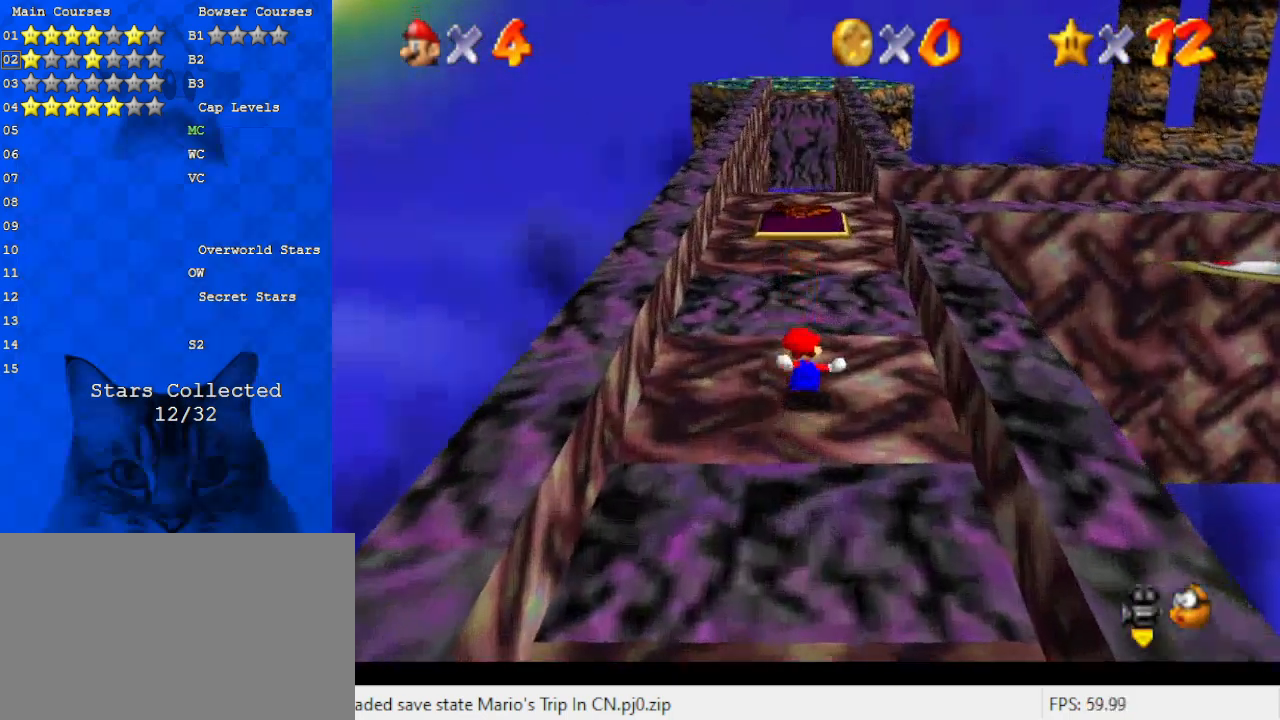
{"keys": ["a", "left", "up"], "events": [[33, "up", "down"], [133, "shift", "down"], [267, "shift", "up"], [333, "y", "up"], [467, "a", "down"], [500, "left", "down"]]}
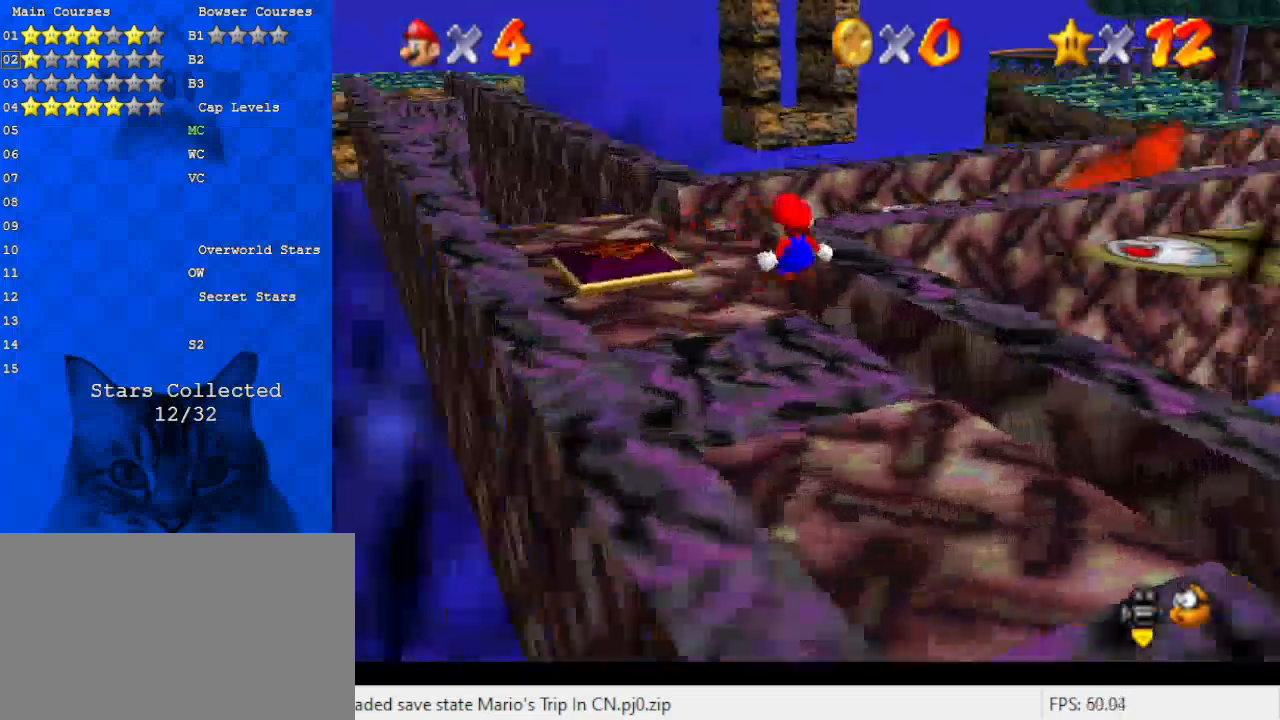
{"keys": ["down", "right"], "events": [[67, "a", "up"], [200, "a", "down"], [300, "up", "up"], [333, "left", "up"], [367, "a", "up"], [433, "right", "down"], [467, "down", "down"]]}
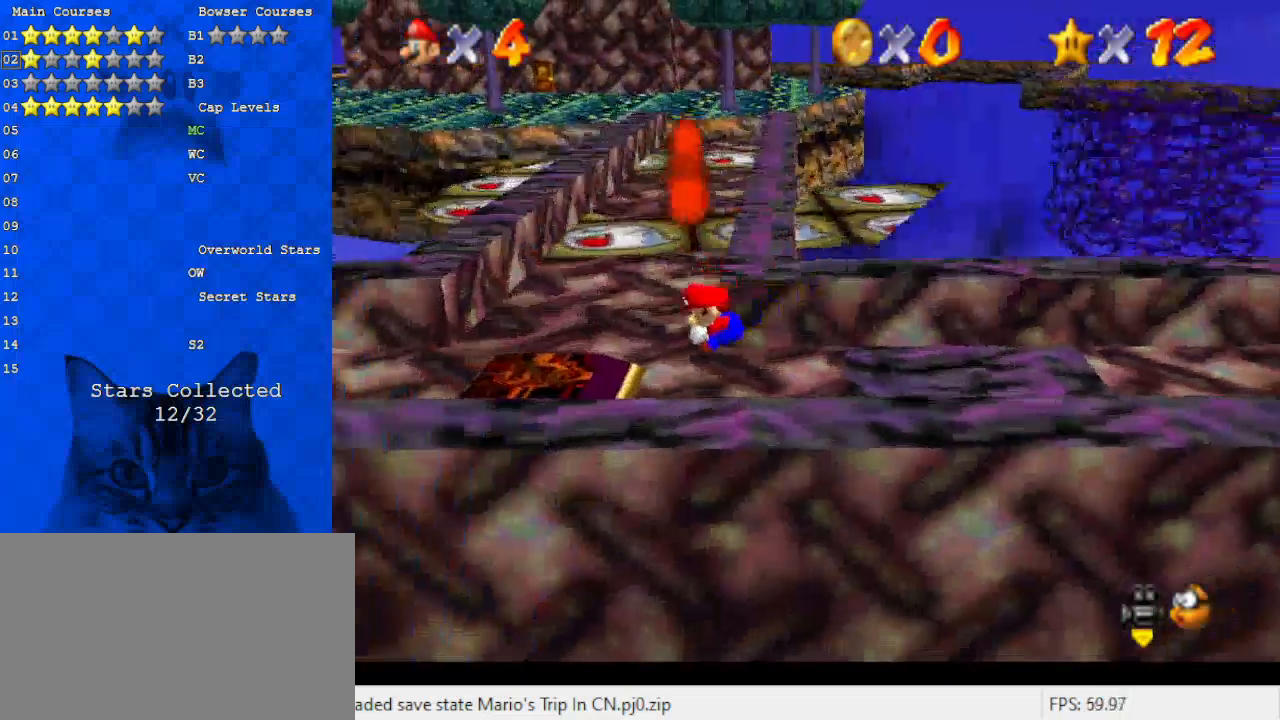
{"keys": ["up"], "events": [[67, "down", "up"], [67, "right", "up"], [200, "left", "down"], [333, "up", "down"], [400, "left", "up"]]}
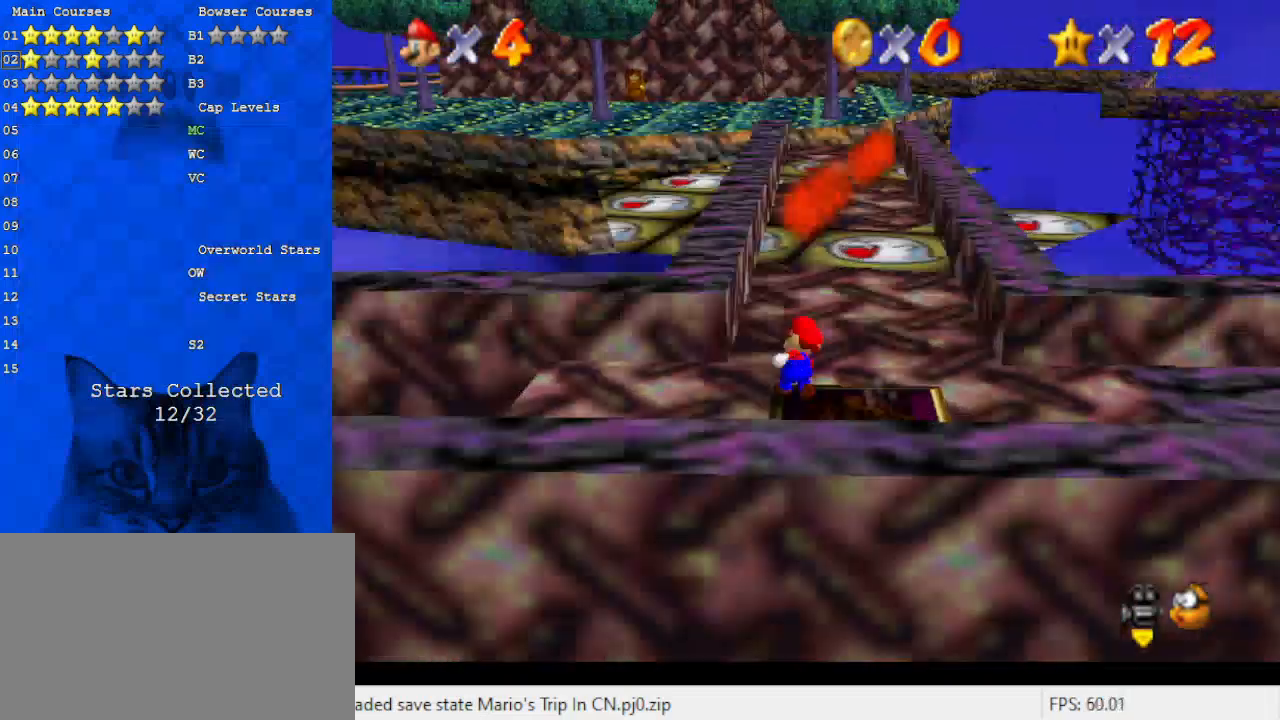
{"keys": [], "events": [[67, "right", "down"], [300, "right", "up"], [300, "up", "up"]]}
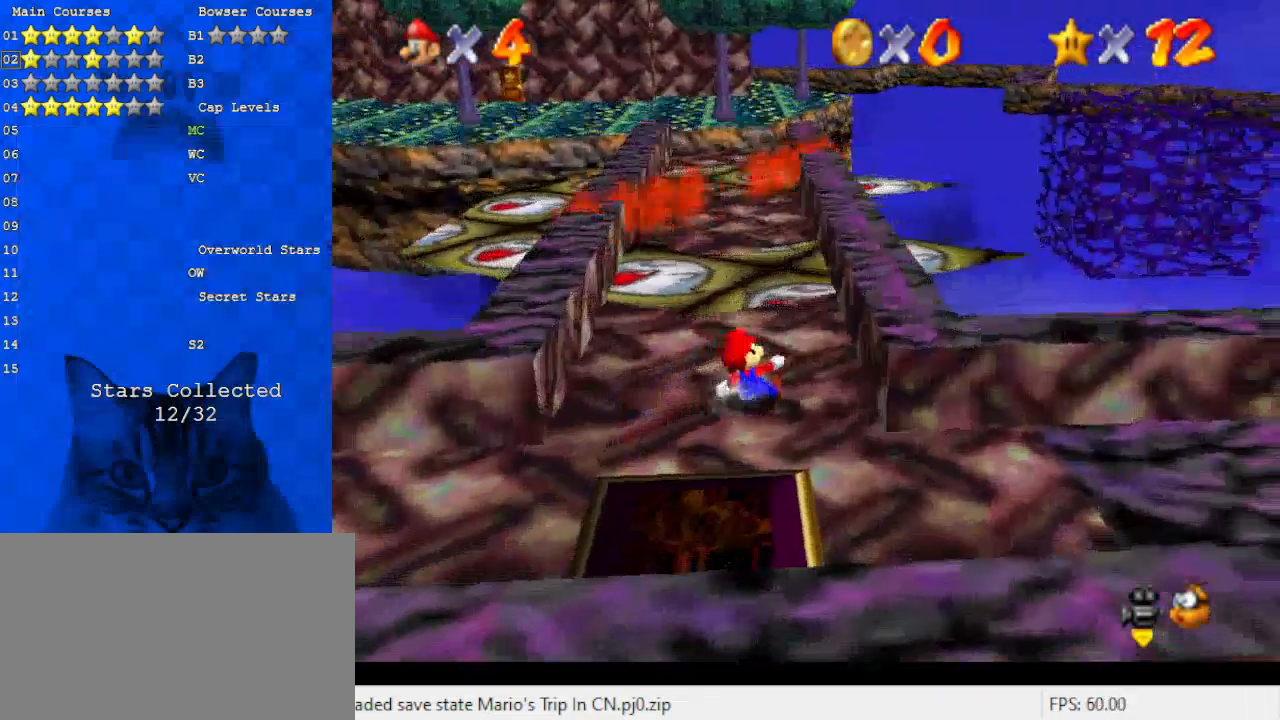
{"keys": [], "events": []}
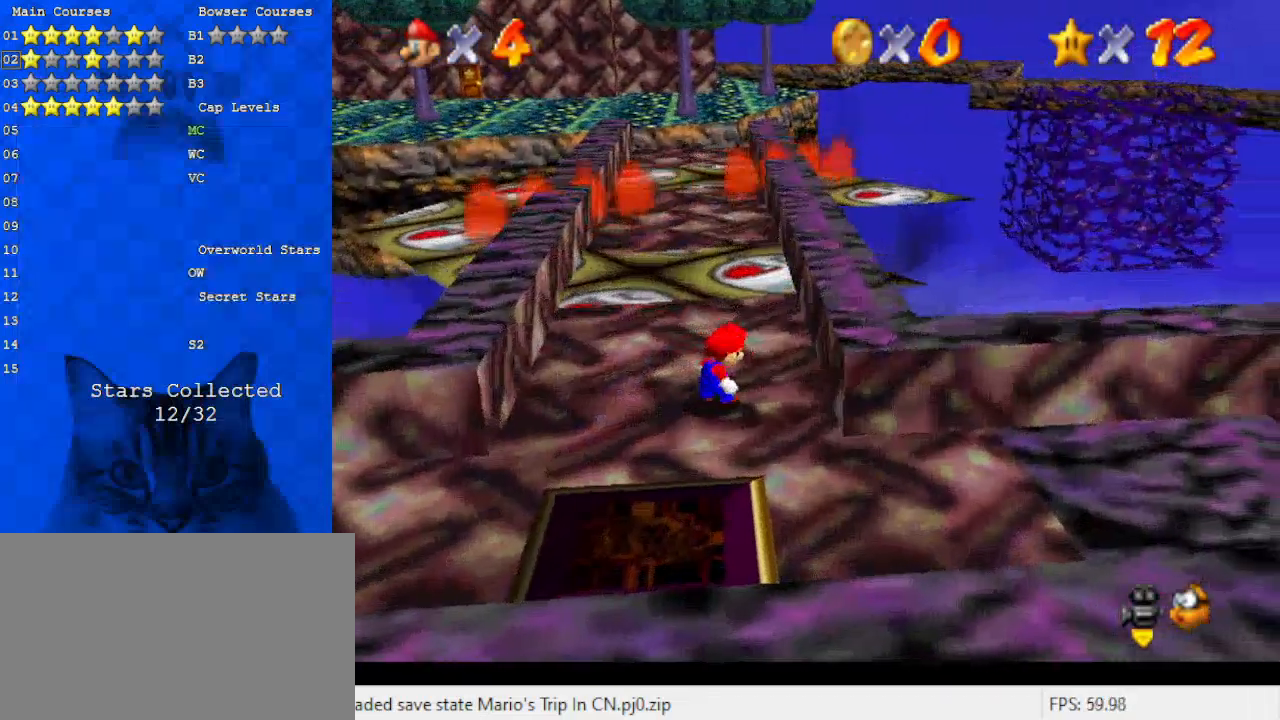
{"keys": ["up"], "events": [[233, "up", "down"]]}
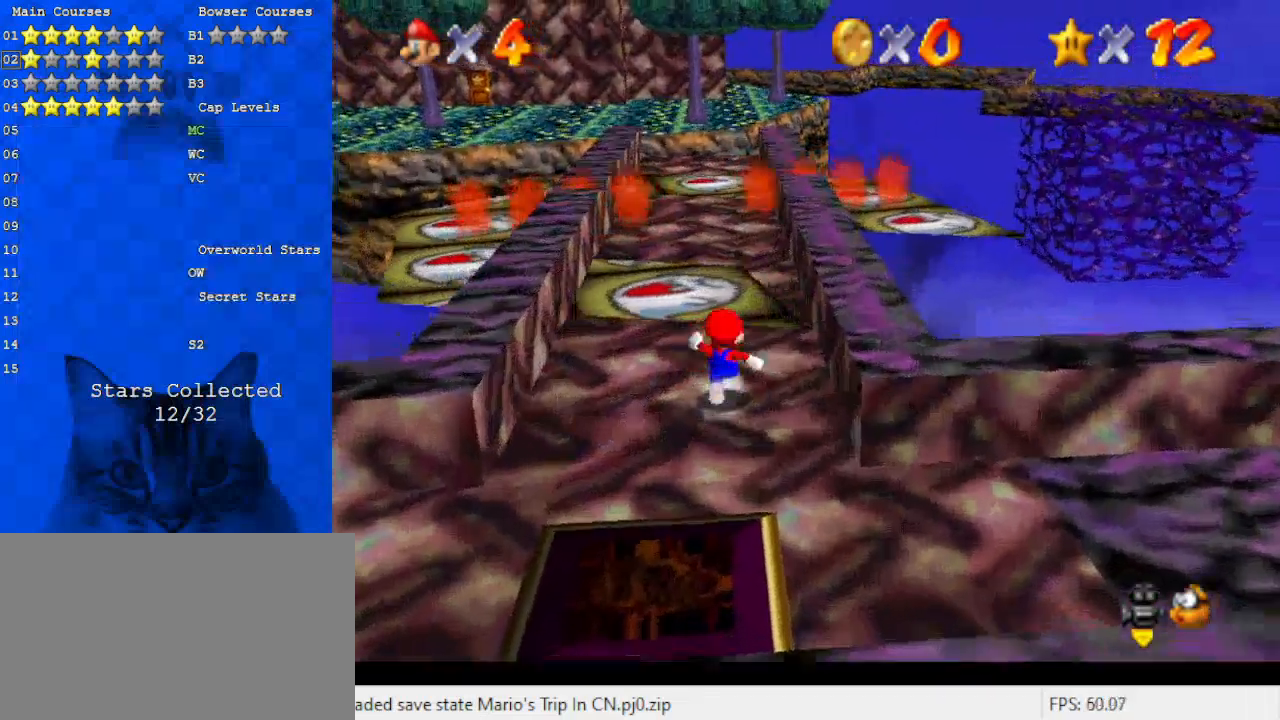
{"keys": ["up"], "events": []}
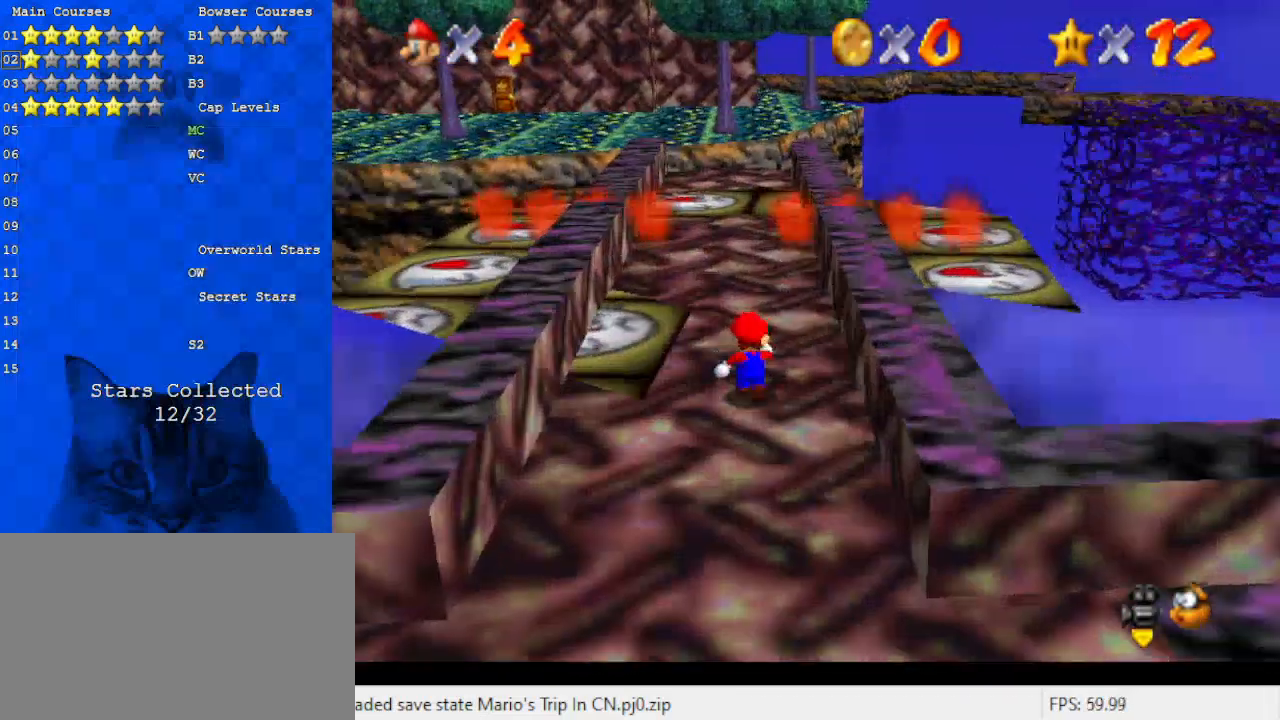
{"keys": ["up"], "events": [[67, "left", "down"], [400, "left", "up"]]}
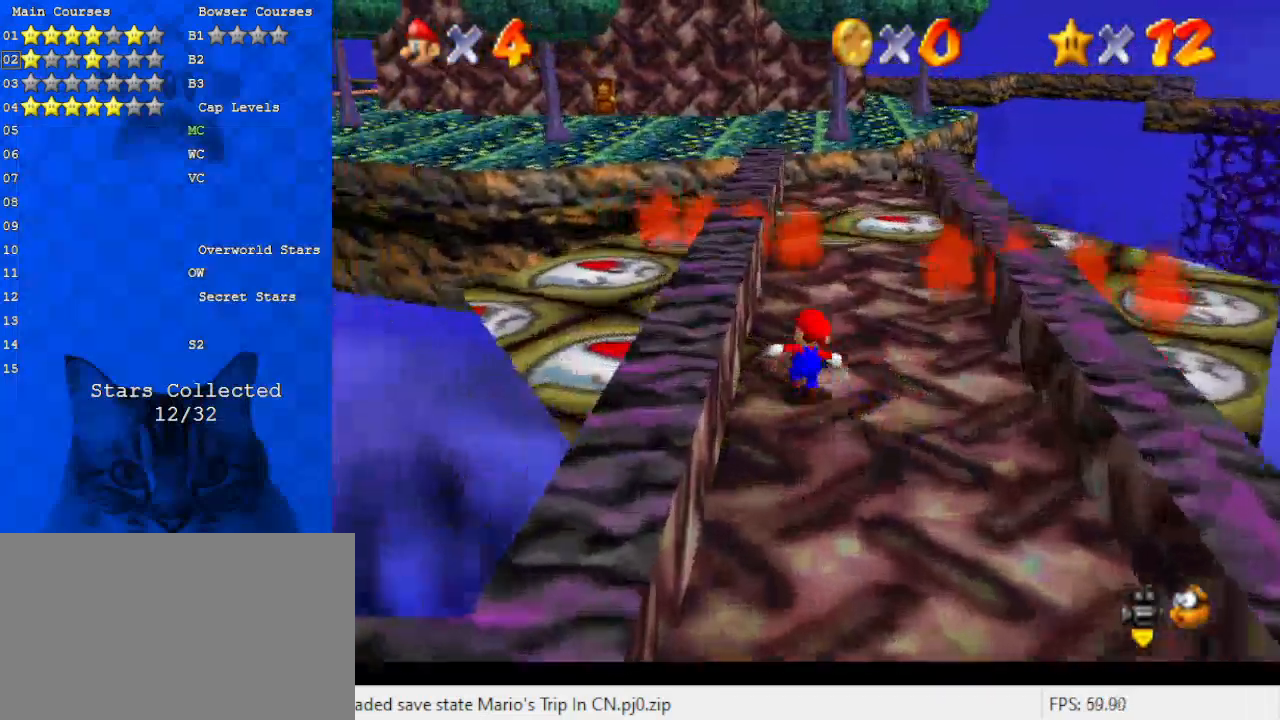
{"keys": ["up"], "events": [[167, "up", "up"], [467, "up", "down"]]}
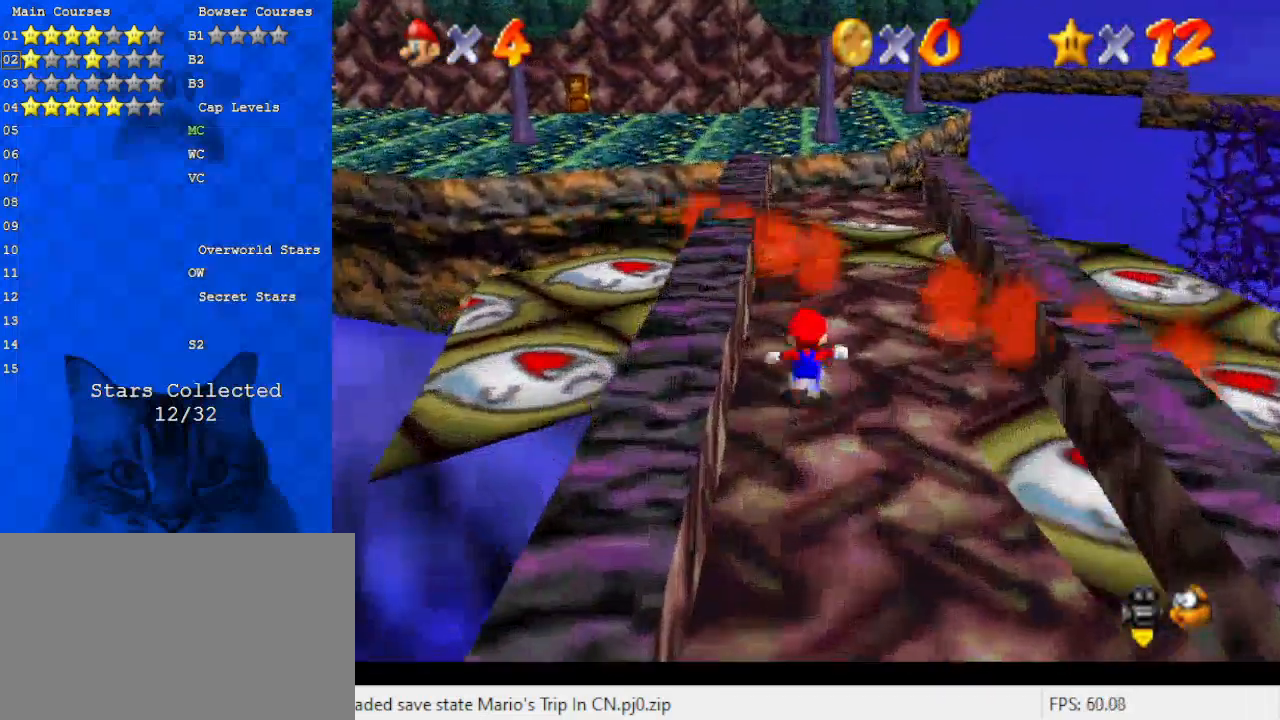
{"keys": ["up"], "events": [[133, "up", "up"], [367, "up", "down"]]}
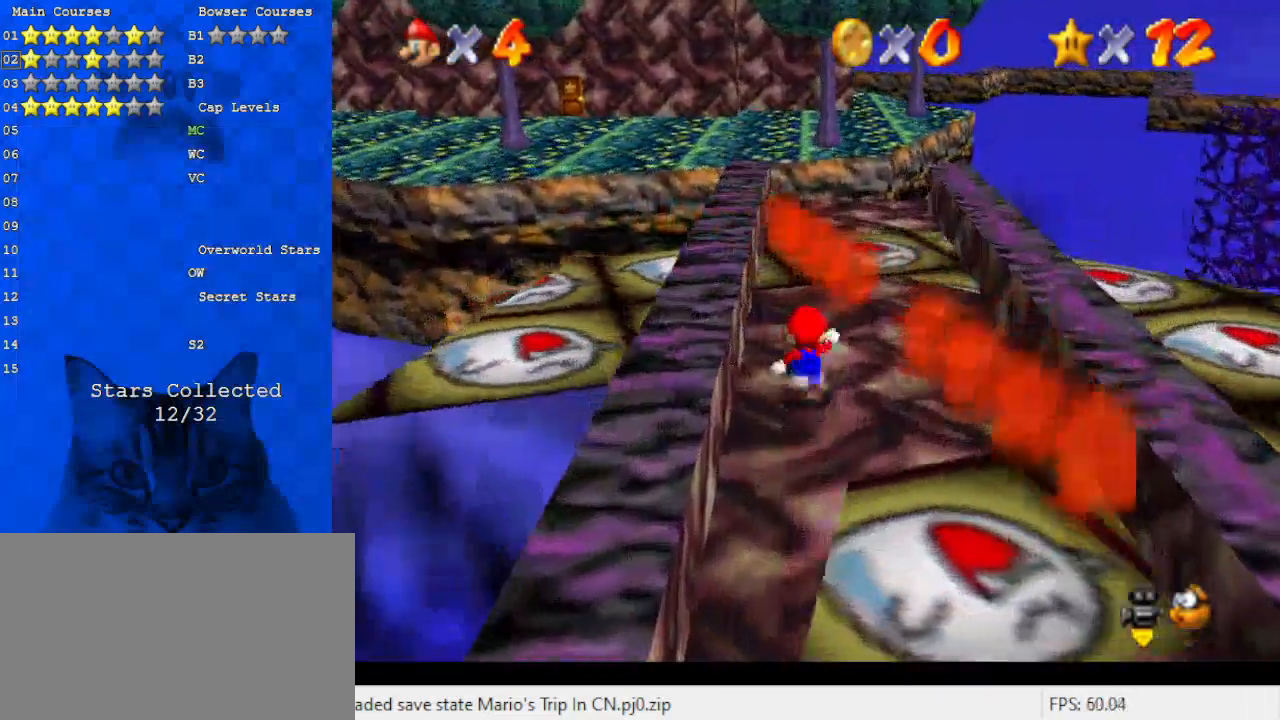
{"keys": ["up"], "events": [[200, "up", "up"], [367, "up", "down"]]}
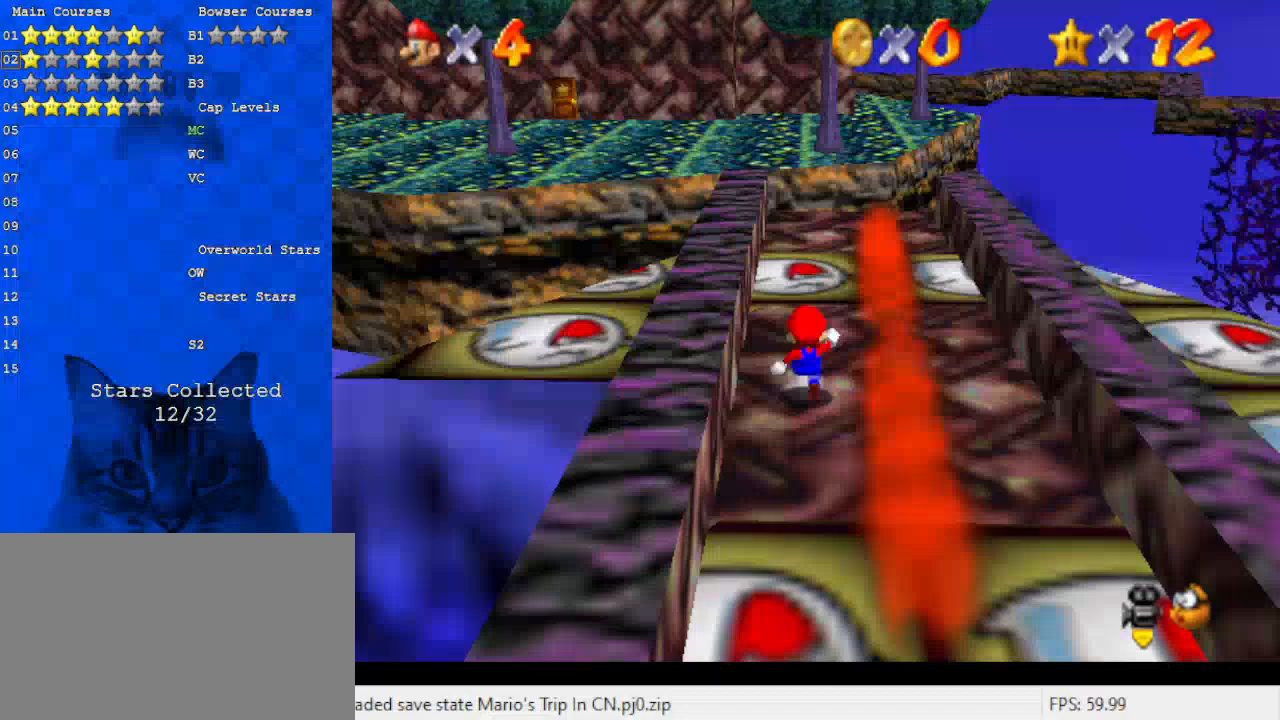
{"keys": [], "events": [[67, "up", "up"]]}
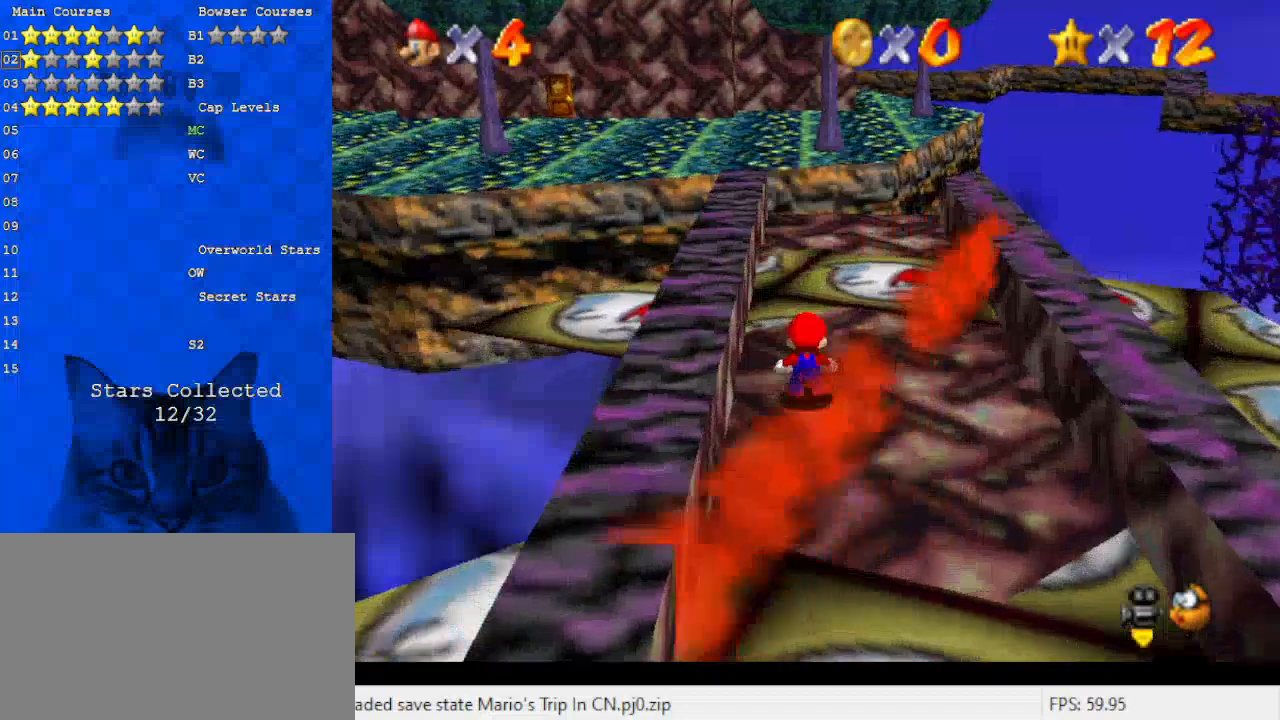
{"keys": [], "events": [[367, "right", "down"], [367, "up", "down"], [500, "right", "up"], [500, "up", "up"]]}
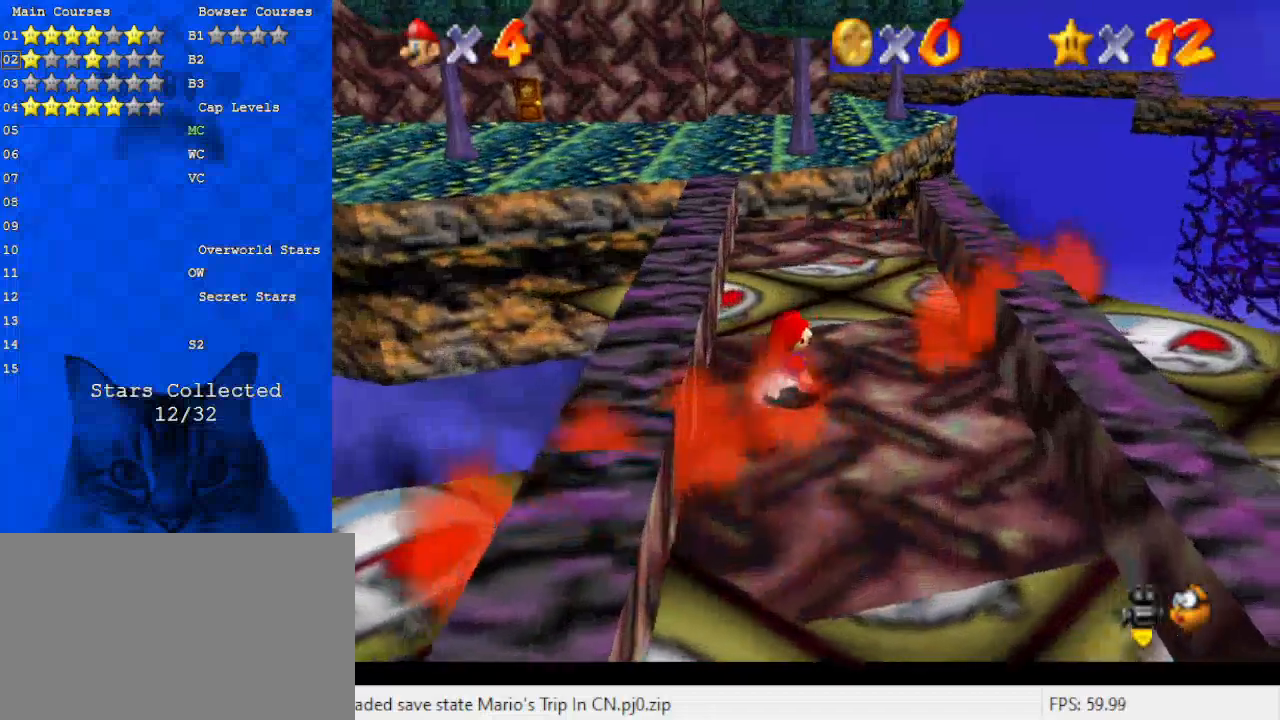
{"keys": [], "events": []}
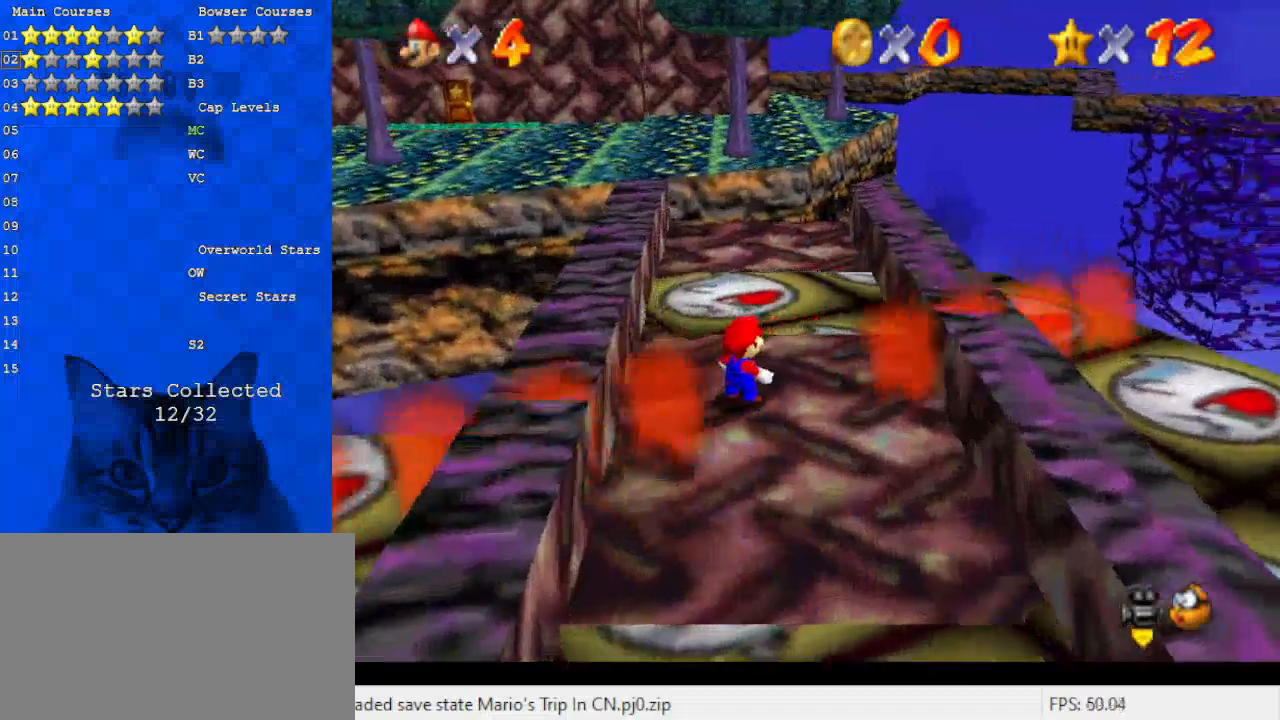
{"keys": ["up"], "events": [[67, "left", "down"], [67, "up", "down"], [300, "left", "up"]]}
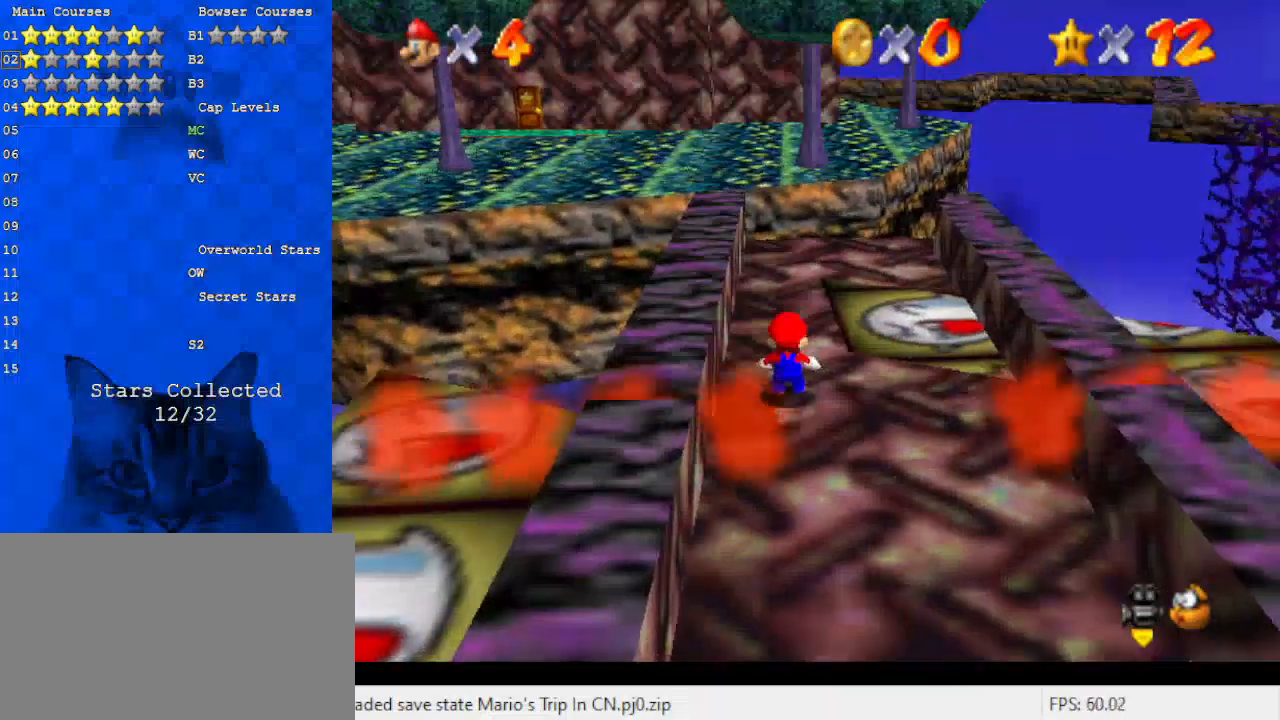
{"keys": ["y"], "events": [[33, "y", "down"], [67, "shift", "down"], [200, "shift", "up"], [267, "right", "down"], [267, "up", "up"], [500, "right", "up"]]}
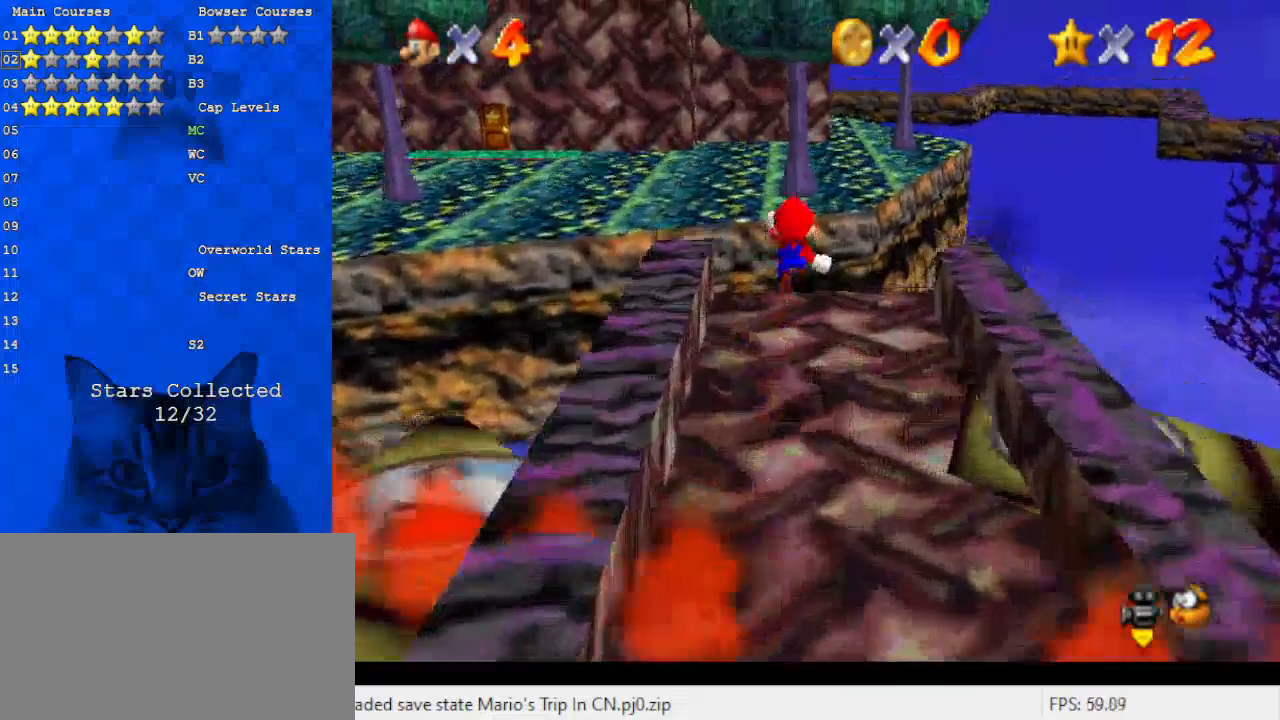
{"keys": ["up", "y"], "events": [[33, "down", "down"], [133, "down", "up"], [267, "up", "down"]]}
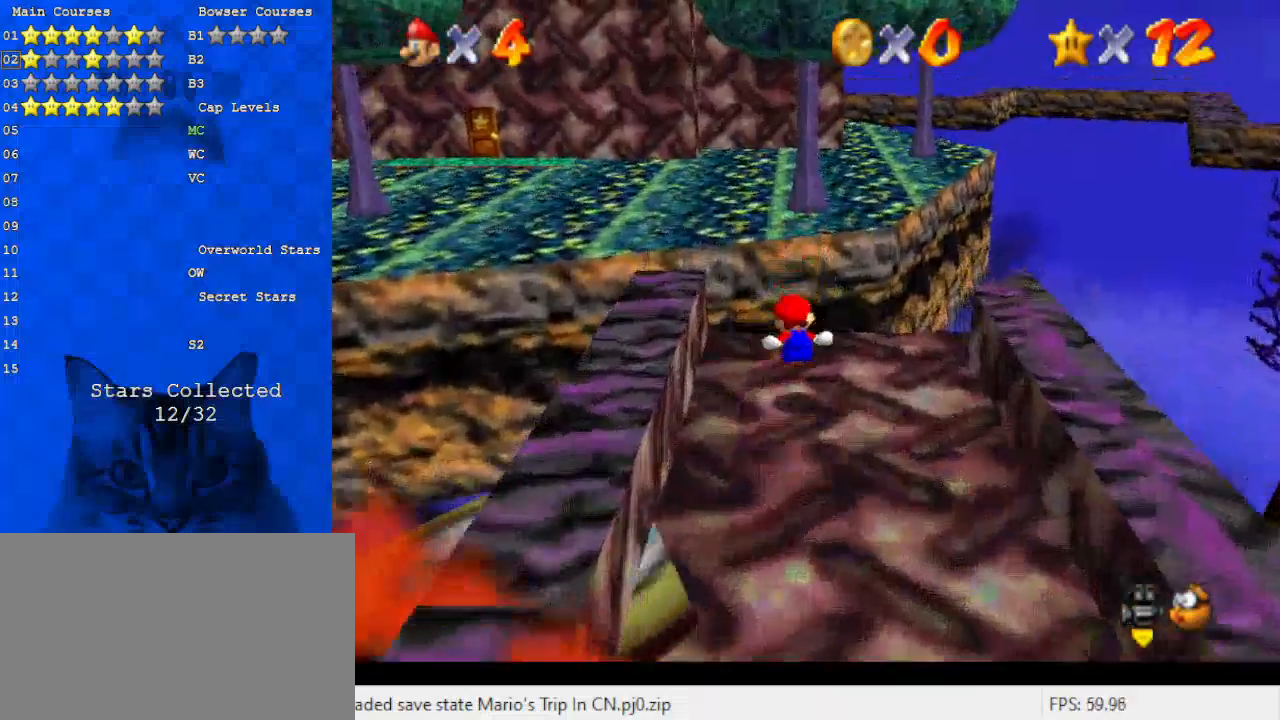
{"keys": ["shift", "up", "y"], "events": [[200, "shift", "down"]]}
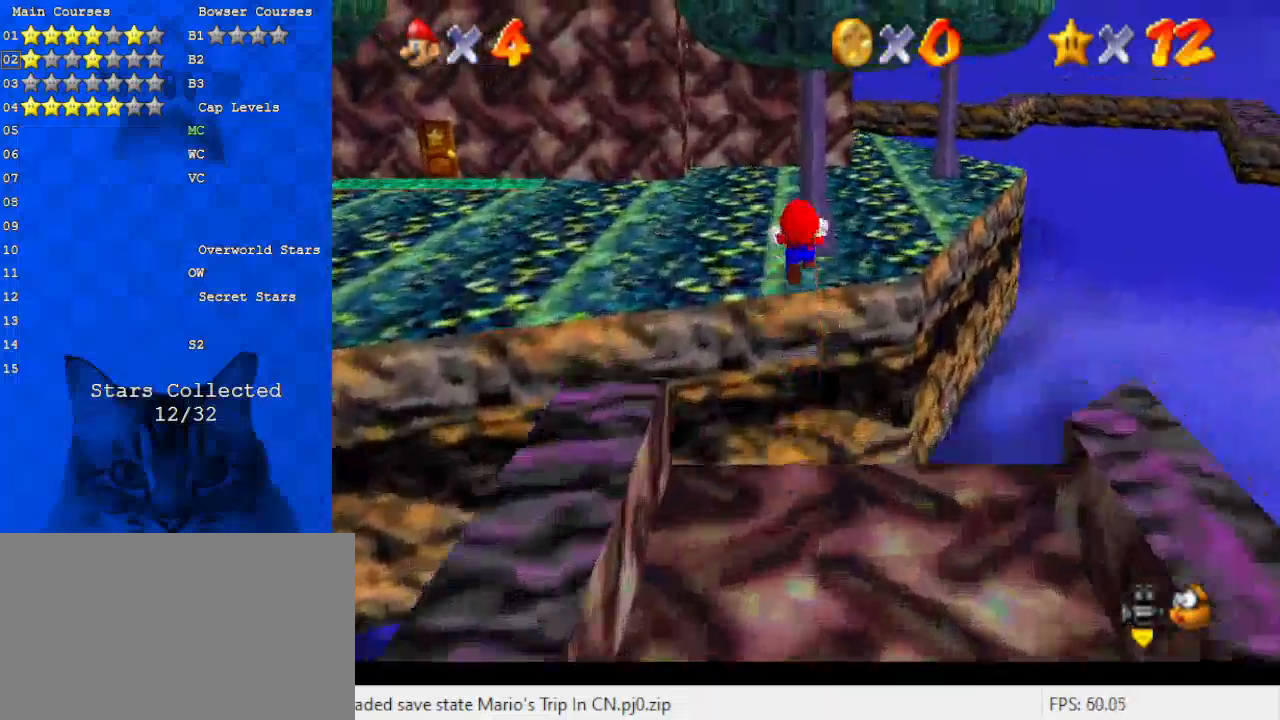
{"keys": ["up"], "events": [[200, "shift", "up"], [200, "y", "up"]]}
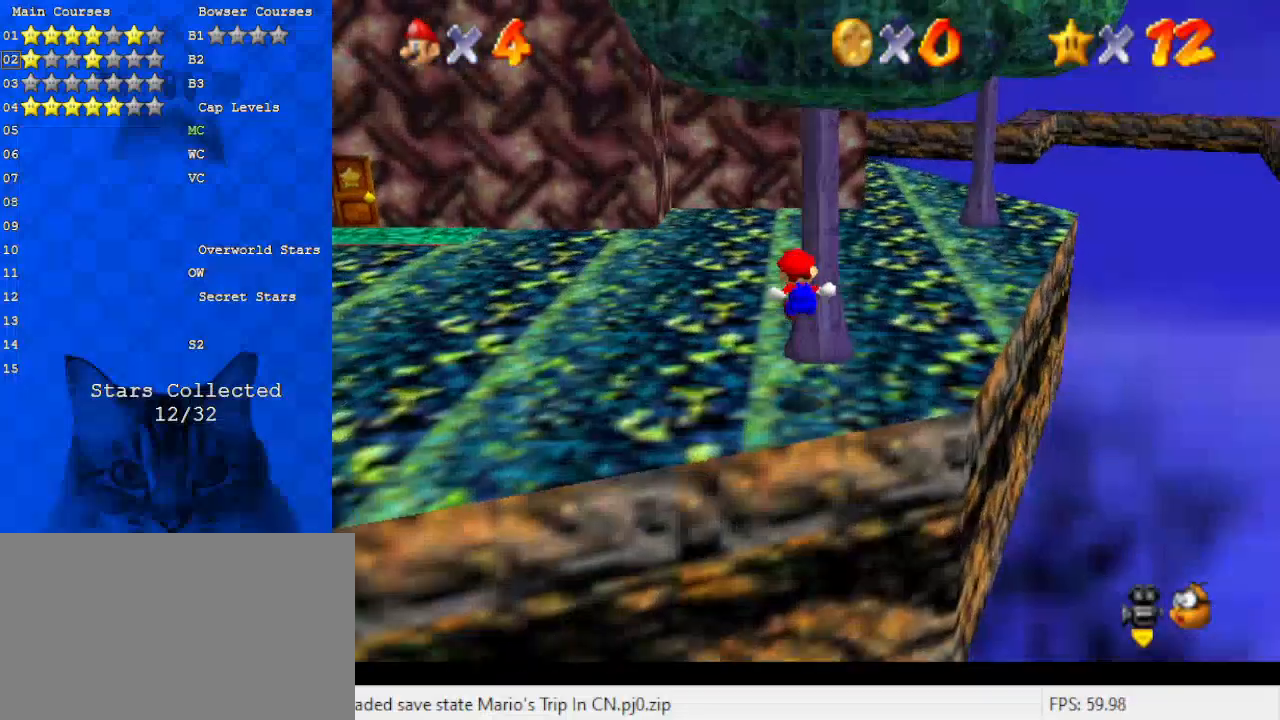
{"keys": ["up"], "events": [[100, "c", "down"], [167, "s", "down"], [200, "a", "down"], [333, "c", "up"], [333, "s", "up"], [400, "a", "up"]]}
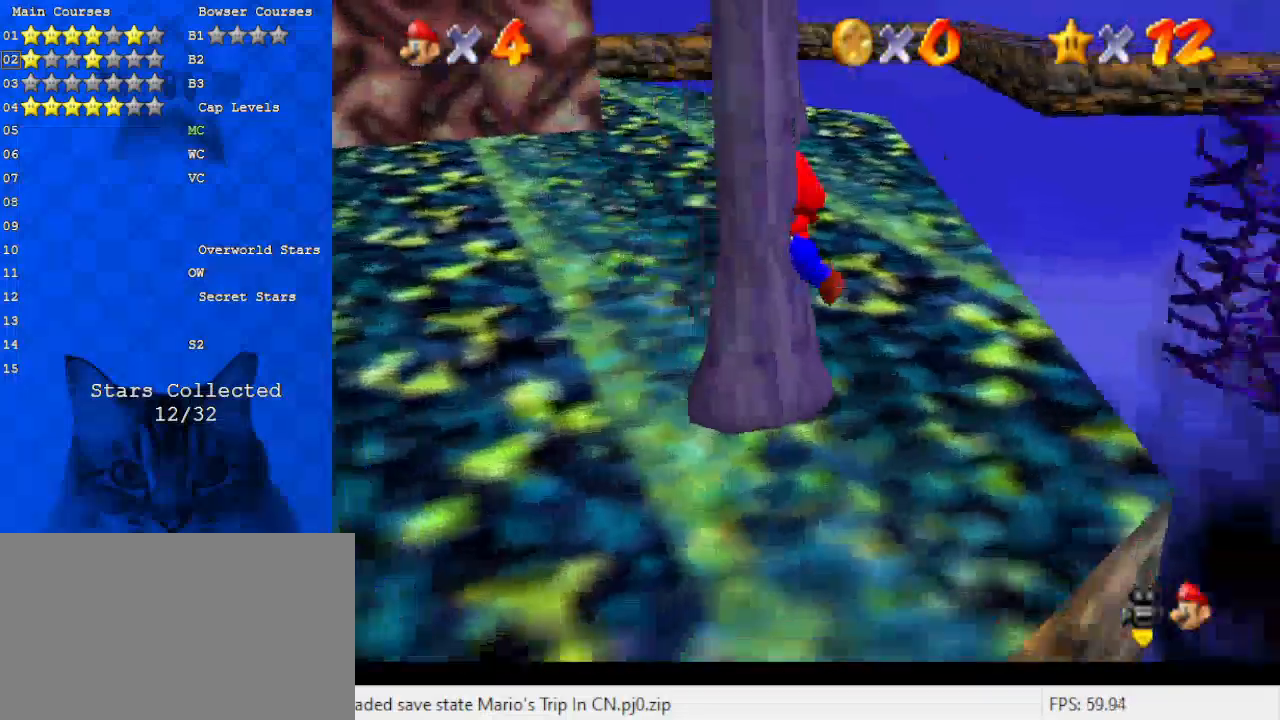
{"keys": ["up"], "events": [[300, "d", "down"], [433, "d", "up"]]}
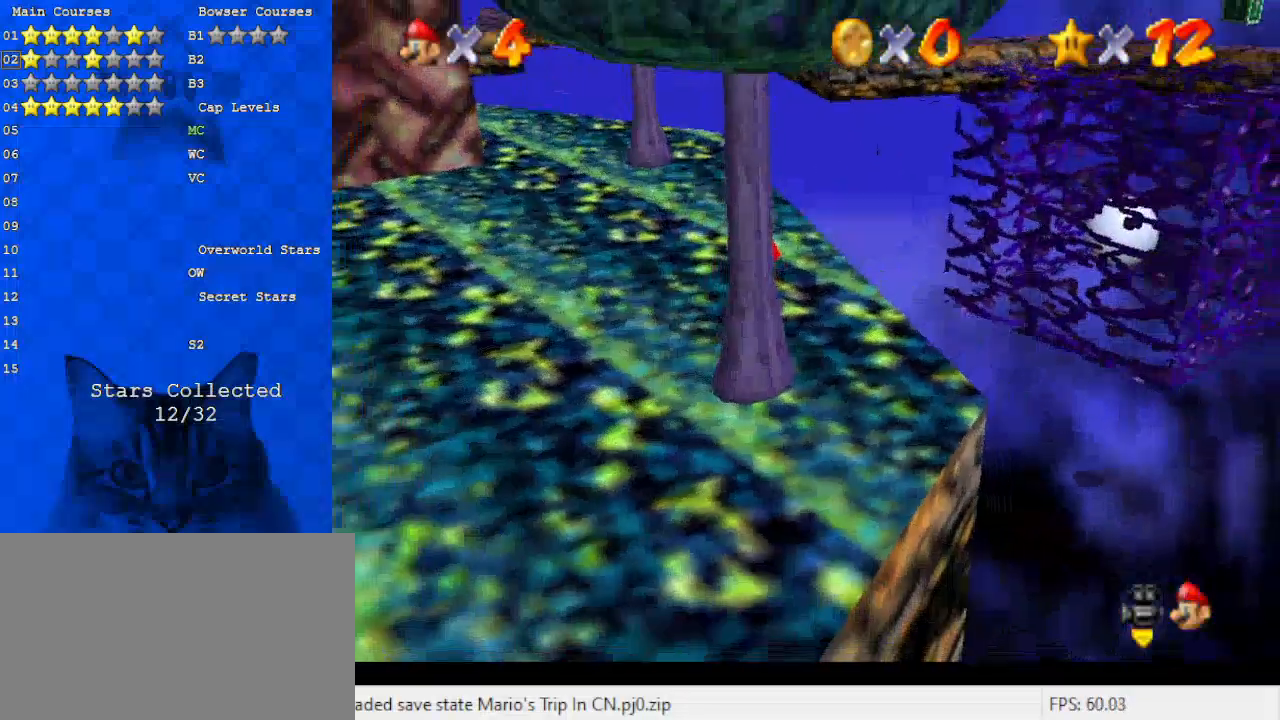
{"keys": ["ctrl", "shift", "up"], "events": [[33, "d", "down"], [133, "d", "up"], [267, "shift", "down"], [500, "ctrl", "down"]]}
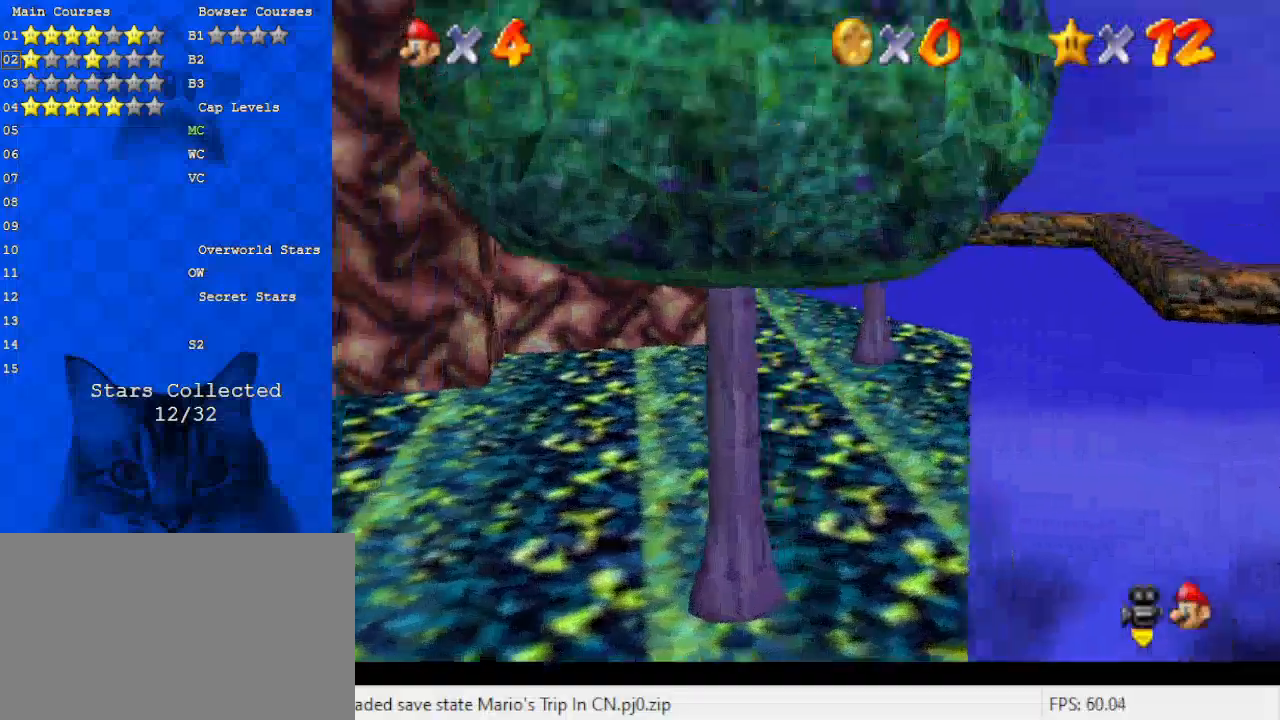
{"keys": ["right", "up"], "events": [[133, "ctrl", "up"], [133, "right", "down"], [133, "shift", "up"], [233, "right", "up"], [300, "w", "down"], [333, "right", "down"], [433, "w", "up"]]}
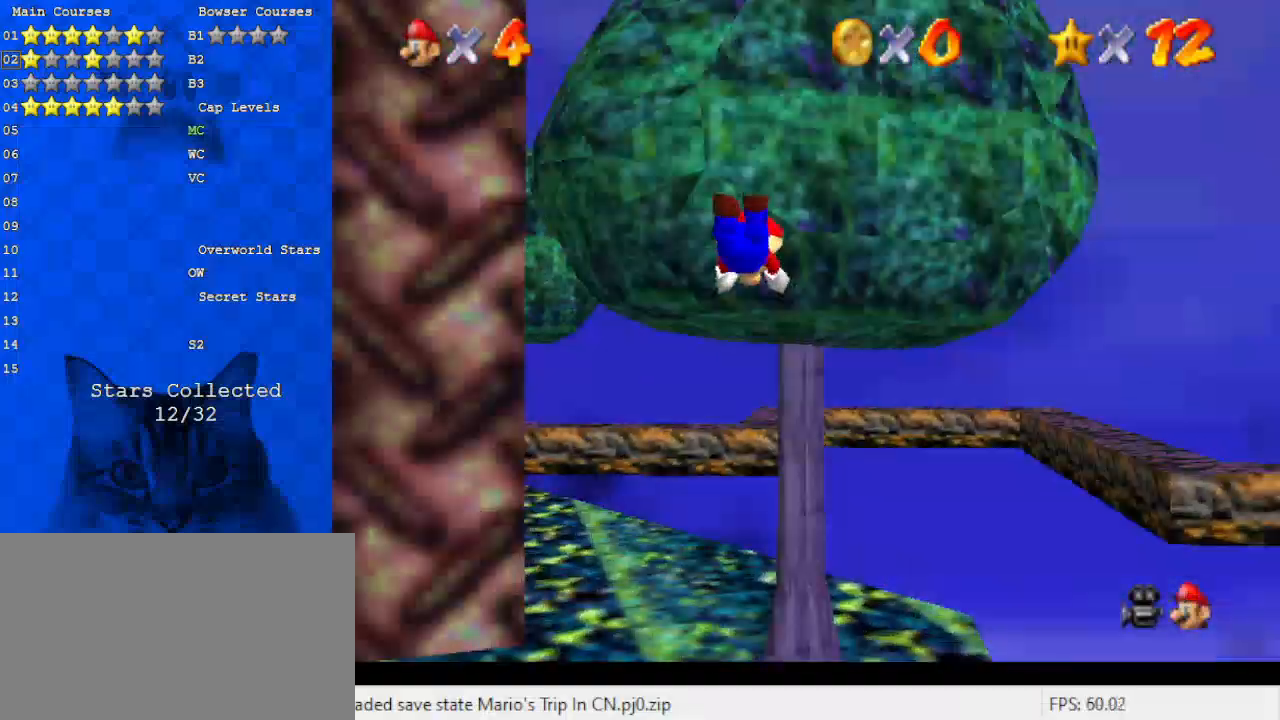
{"keys": ["up"], "events": [[100, "right", "up"], [267, "c", "down"], [300, "right", "down"], [400, "c", "up"], [500, "right", "up"]]}
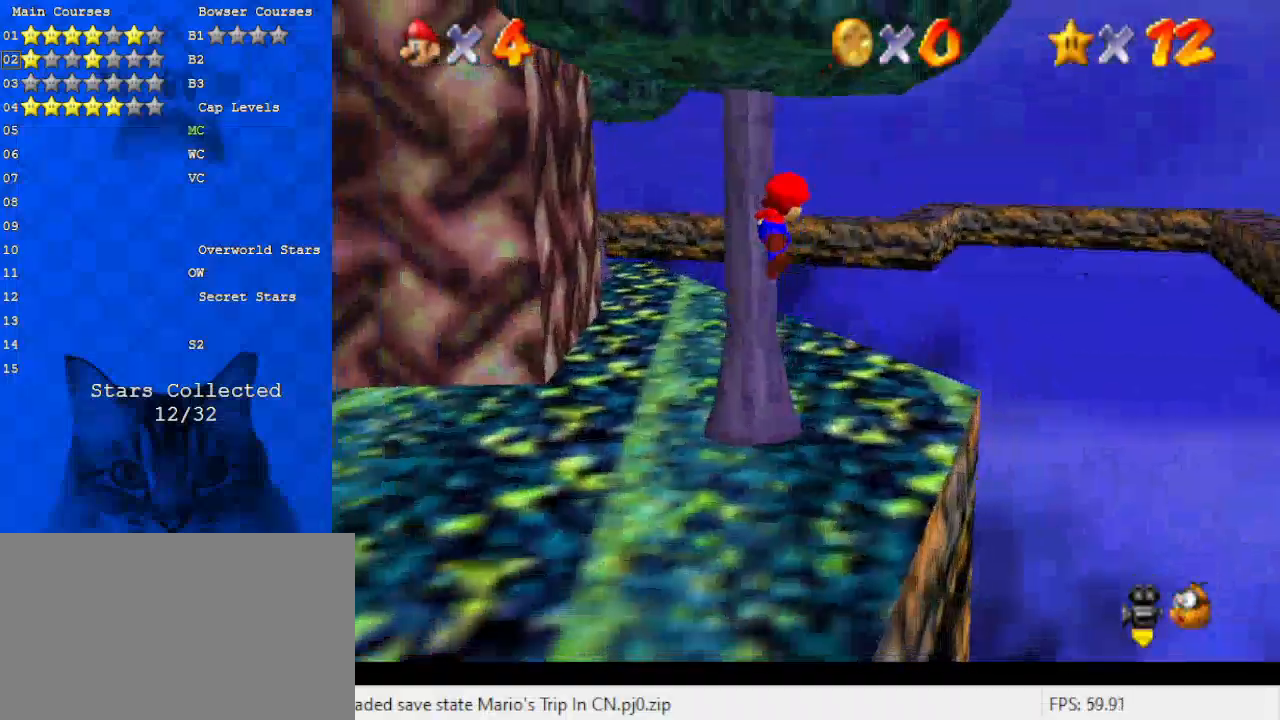
{"keys": ["a", "c", "s", "up"], "events": [[33, "d", "down"], [167, "d", "up"], [400, "c", "down"], [433, "a", "down"], [433, "s", "down"]]}
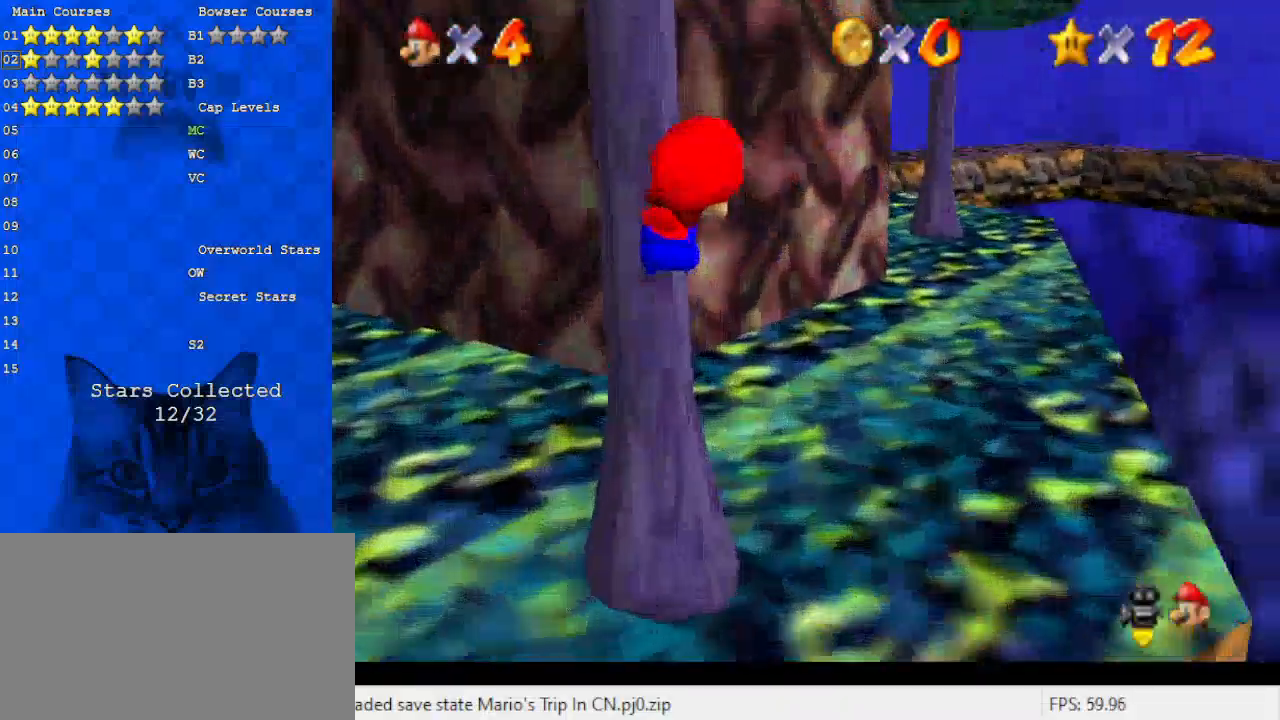
{"keys": ["up"], "events": [[100, "a", "up"], [100, "c", "up"], [100, "s", "up"], [167, "a", "down"], [267, "a", "up"], [333, "a", "down"], [500, "a", "up"]]}